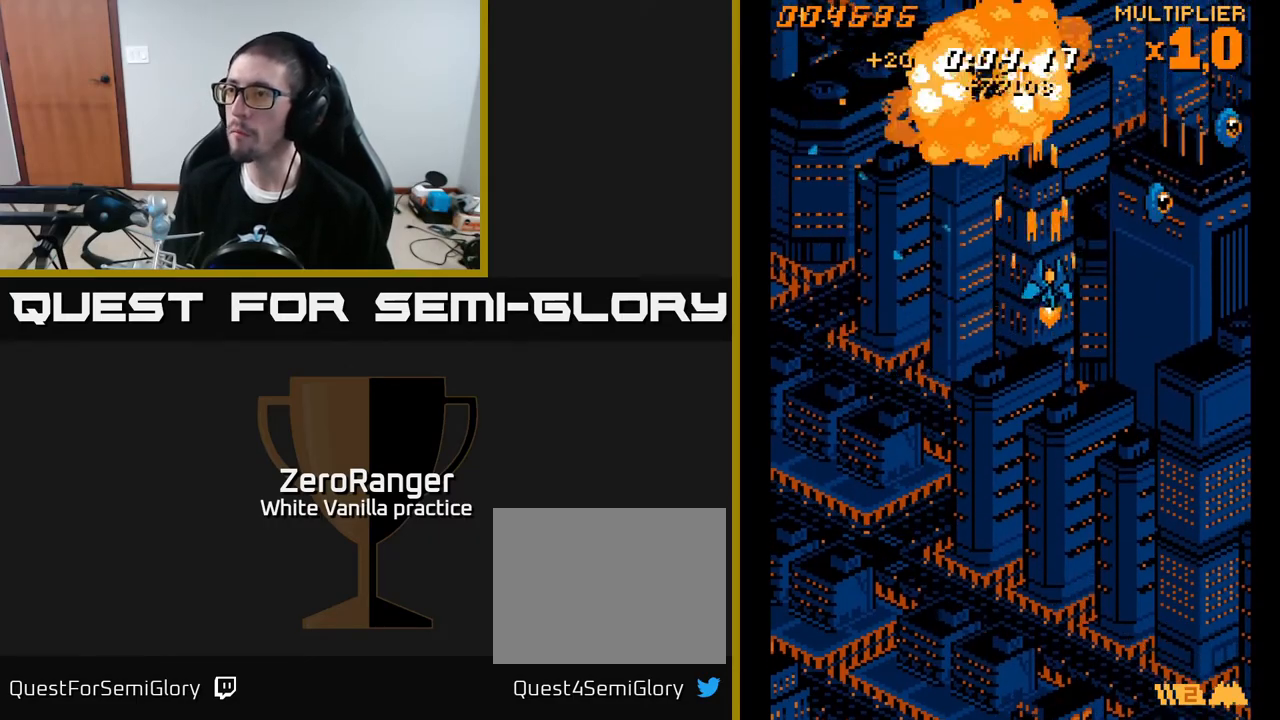
Gameplay with a controller (Xbox layout); each line is a JSON object with the inputs held at the frame after it. "events" lists button and stick changes between this image and that frame as [ms after this image, input, new state], when the widget could be followed in between. Not read: left_stick.
{"buttons": ["A", "DPAD_RIGHT"], "right_stick": "center", "events": [[250, "DPAD_DOWN", "up"]]}
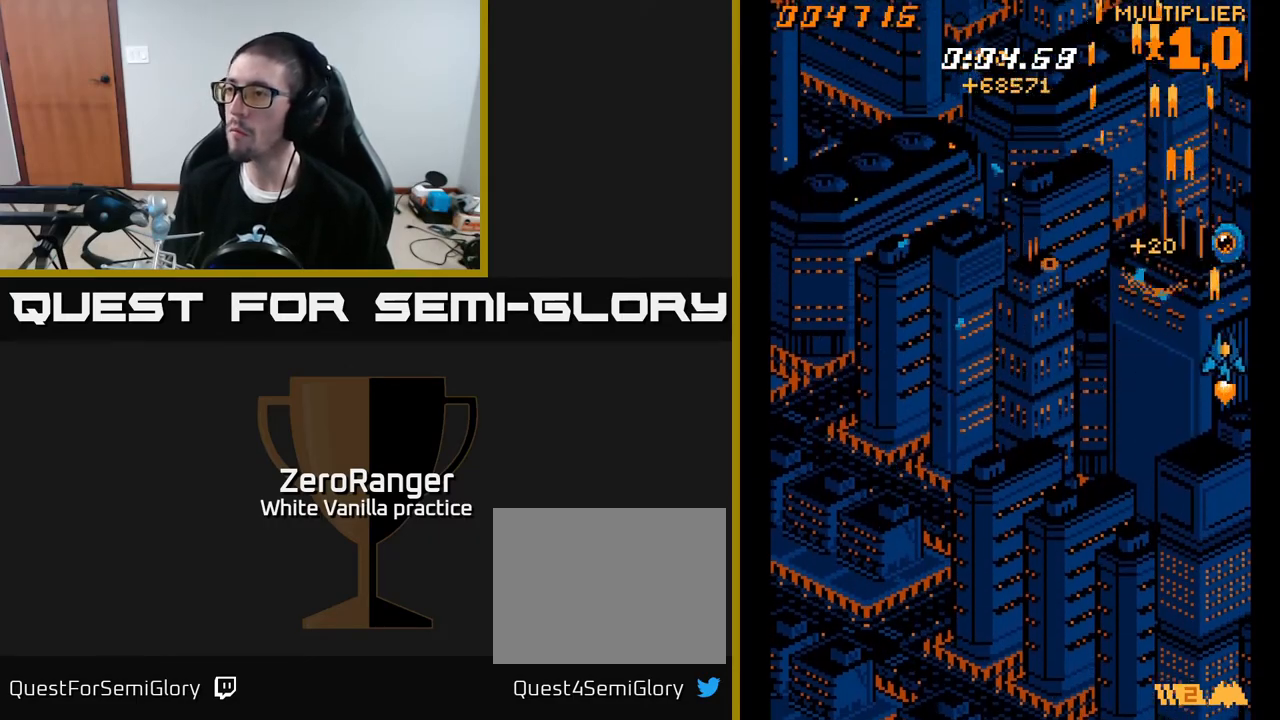
{"buttons": ["A", "DPAD_UP", "DPAD_LEFT"], "right_stick": "center", "events": [[17, "DPAD_UP", "down"], [33, "DPAD_RIGHT", "up"], [50, "DPAD_LEFT", "down"], [117, "DPAD_UP", "up"], [383, "DPAD_UP", "down"]]}
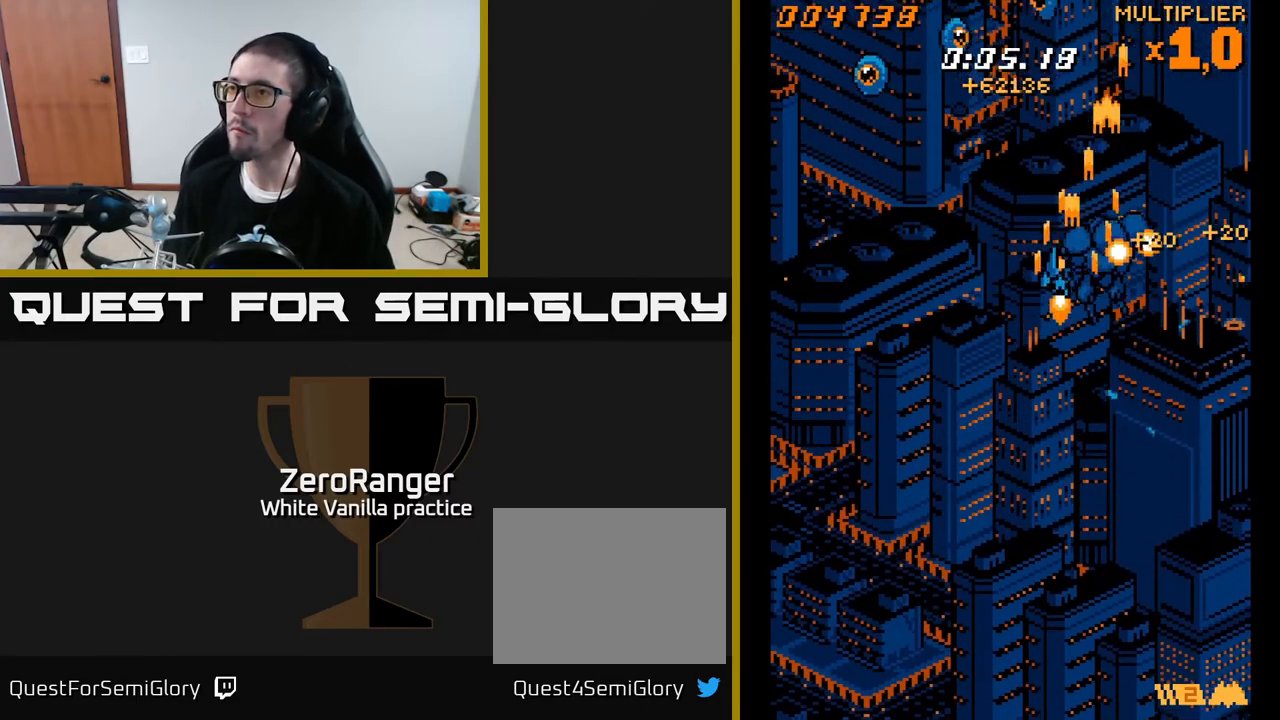
{"buttons": ["A", "DPAD_DOWN", "DPAD_LEFT"], "right_stick": "center", "events": [[67, "DPAD_LEFT", "up"], [150, "DPAD_LEFT", "down"], [217, "DPAD_UP", "up"], [417, "DPAD_DOWN", "down"]]}
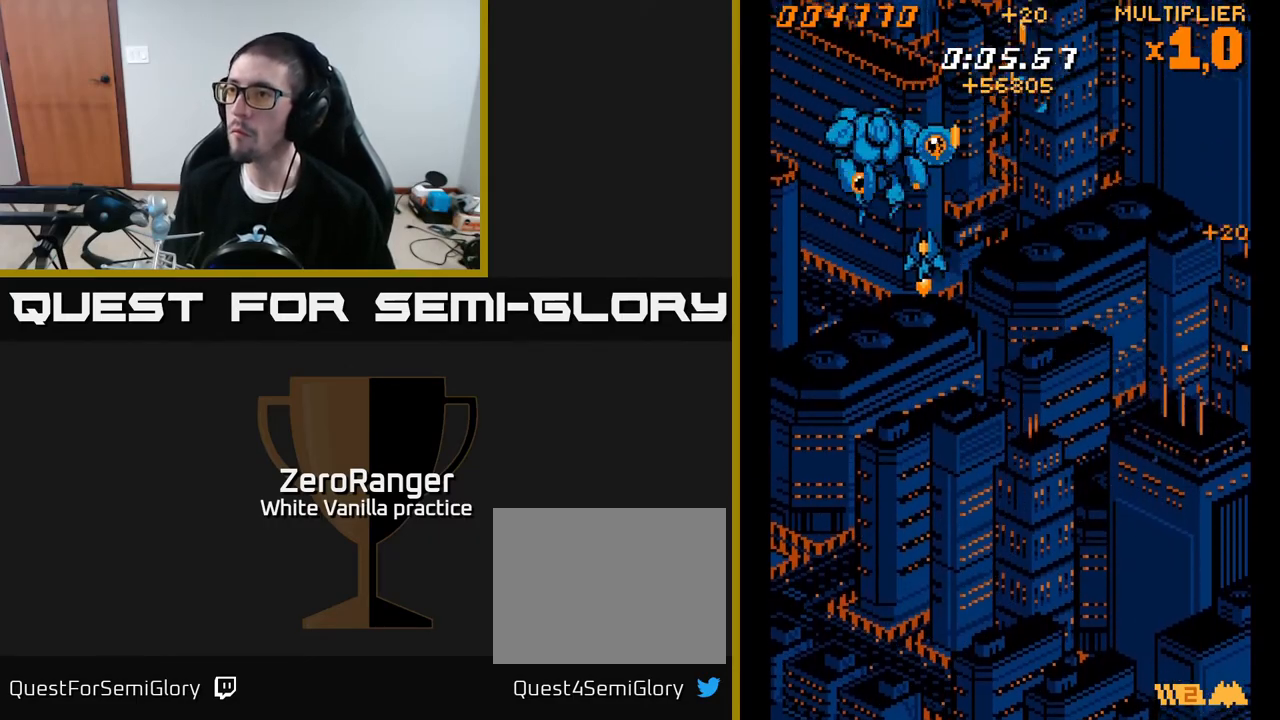
{"buttons": ["A", "DPAD_DOWN", "DPAD_RIGHT"], "right_stick": "center", "events": [[83, "DPAD_DOWN", "up"], [150, "DPAD_UP", "down"], [183, "DPAD_LEFT", "up"], [367, "DPAD_UP", "up"], [383, "DPAD_DOWN", "down"], [383, "DPAD_RIGHT", "down"]]}
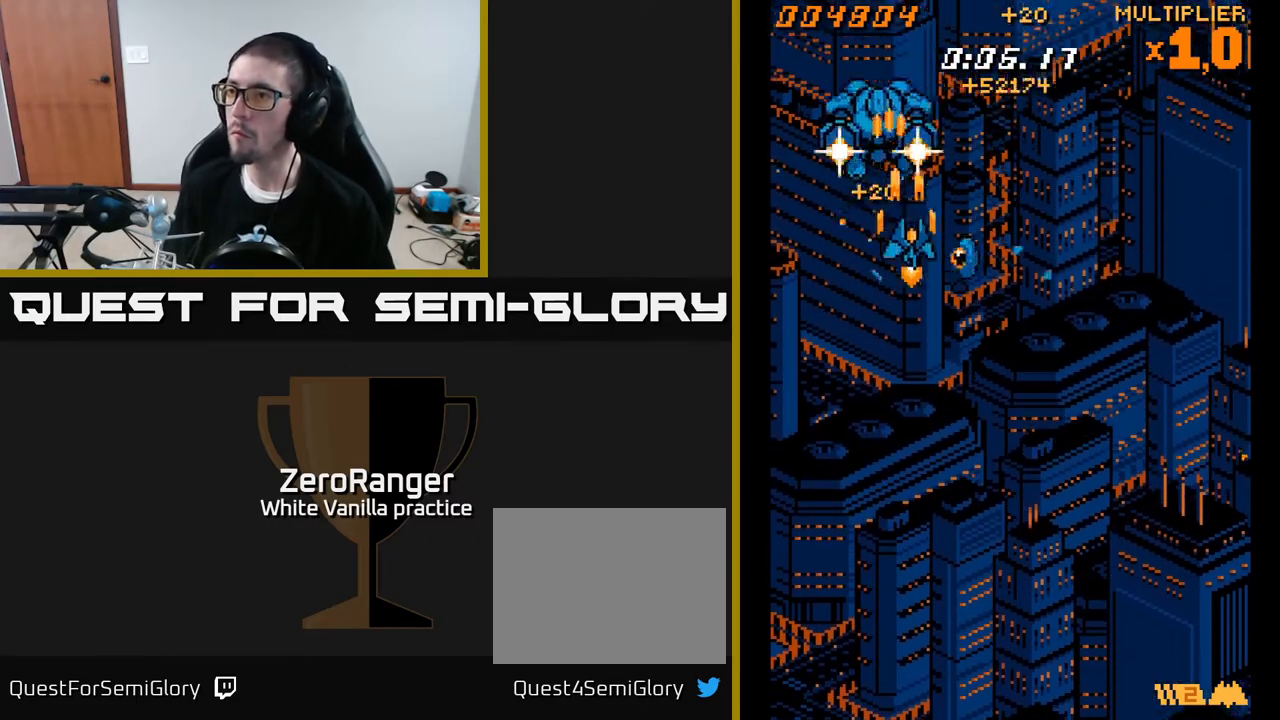
{"buttons": ["A", "DPAD_RIGHT"], "right_stick": "center", "events": [[367, "DPAD_DOWN", "up"]]}
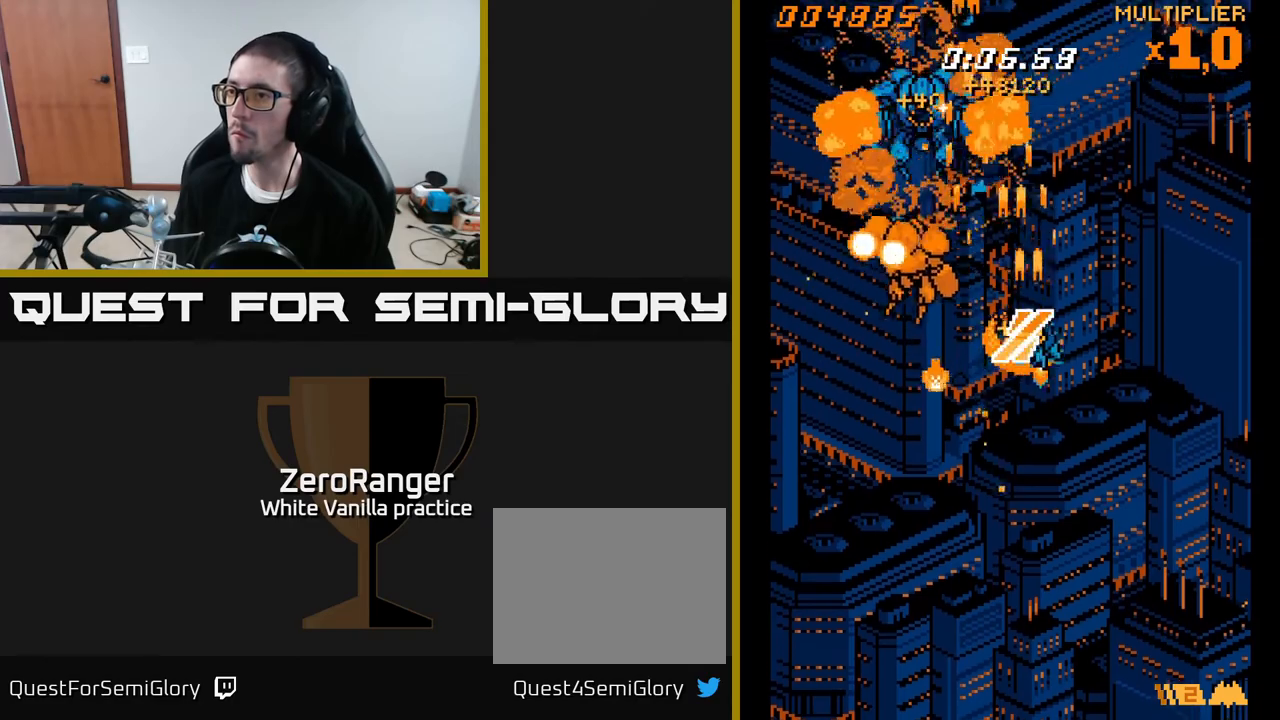
{"buttons": ["A", "DPAD_UP", "DPAD_RIGHT"], "right_stick": "center", "events": [[17, "DPAD_DOWN", "down"], [133, "DPAD_DOWN", "up"], [167, "DPAD_UP", "down"], [217, "DPAD_RIGHT", "up"], [300, "DPAD_LEFT", "down"], [317, "DPAD_LEFT", "up"], [333, "DPAD_RIGHT", "down"]]}
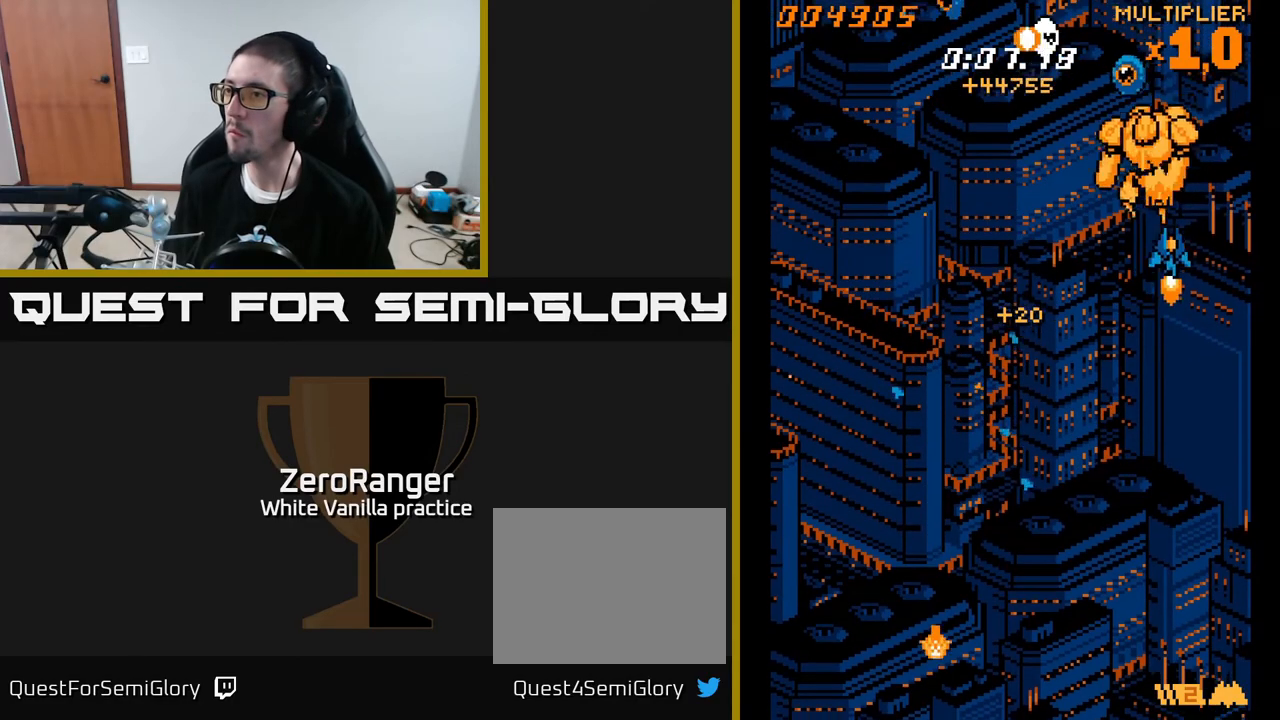
{"buttons": ["A", "DPAD_LEFT"], "right_stick": "center", "events": [[167, "DPAD_UP", "up"], [183, "DPAD_RIGHT", "up"], [200, "DPAD_DOWN", "down"], [217, "DPAD_LEFT", "down"], [433, "DPAD_DOWN", "up"]]}
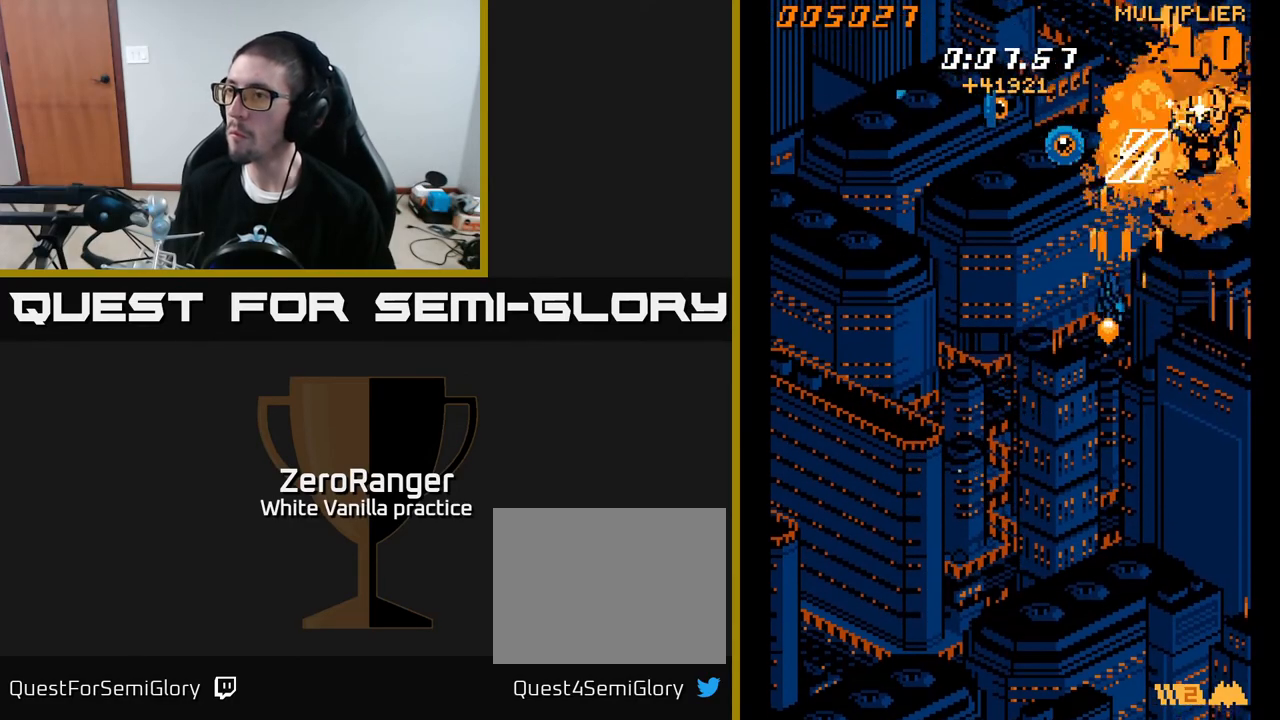
{"buttons": ["A", "DPAD_RIGHT"], "right_stick": "center", "events": [[317, "DPAD_UP", "down"], [350, "DPAD_LEFT", "up"], [417, "DPAD_RIGHT", "down"], [483, "DPAD_UP", "up"]]}
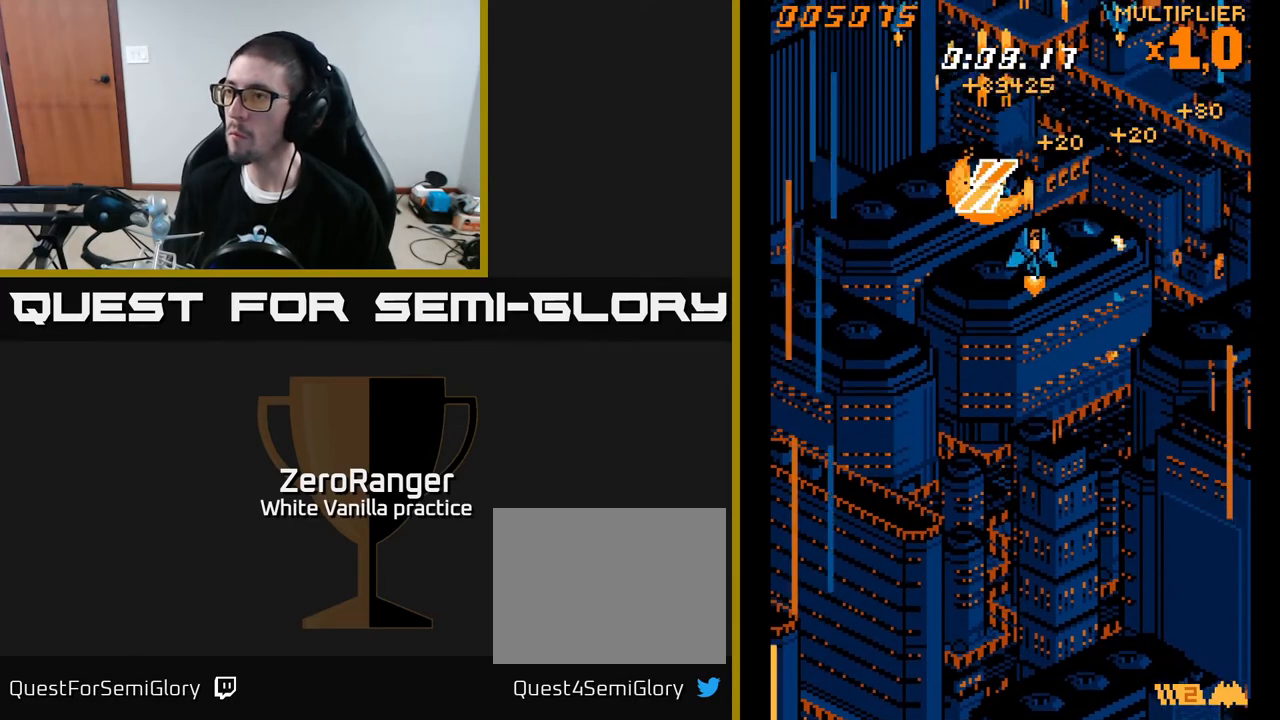
{"buttons": ["A", "DPAD_LEFT"], "right_stick": "center", "events": [[50, "DPAD_DOWN", "down"], [267, "DPAD_RIGHT", "up"], [350, "DPAD_LEFT", "down"], [400, "DPAD_DOWN", "up"]]}
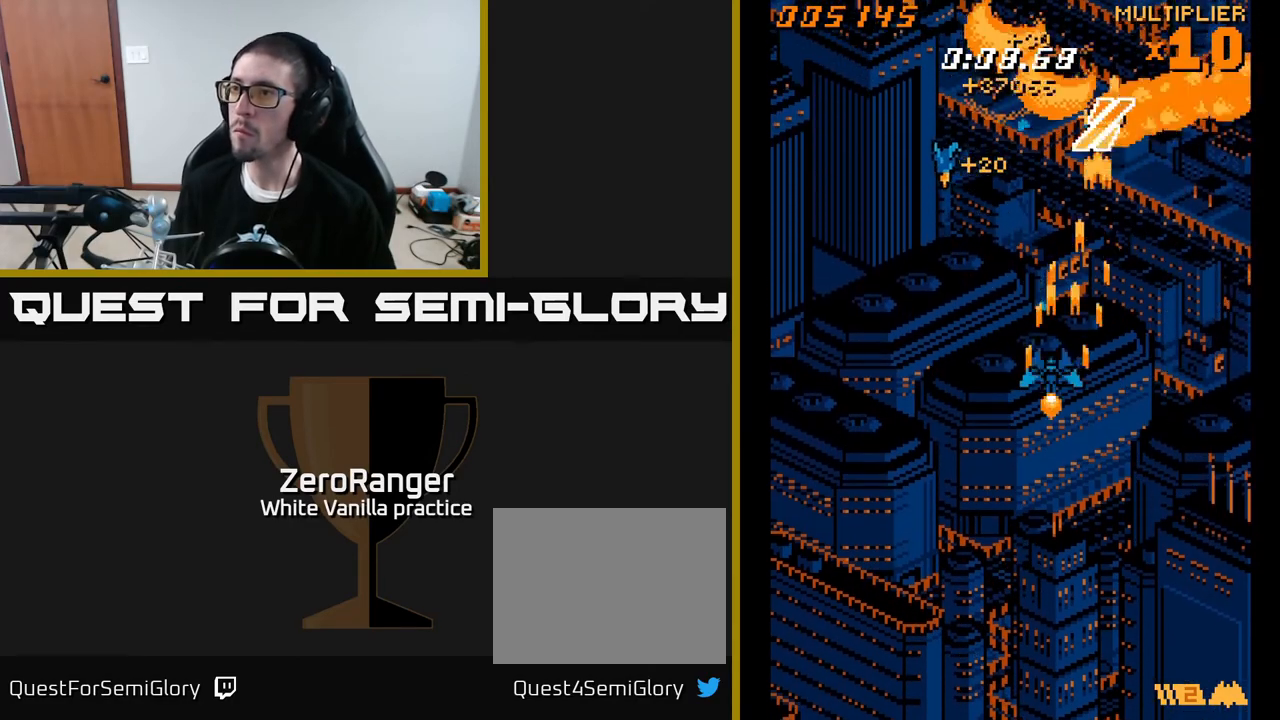
{"buttons": ["A", "DPAD_DOWN"], "right_stick": "center", "events": [[333, "DPAD_UP", "down"], [350, "DPAD_LEFT", "up"], [383, "DPAD_RIGHT", "down"], [417, "DPAD_UP", "up"], [450, "DPAD_DOWN", "down"], [500, "DPAD_RIGHT", "up"]]}
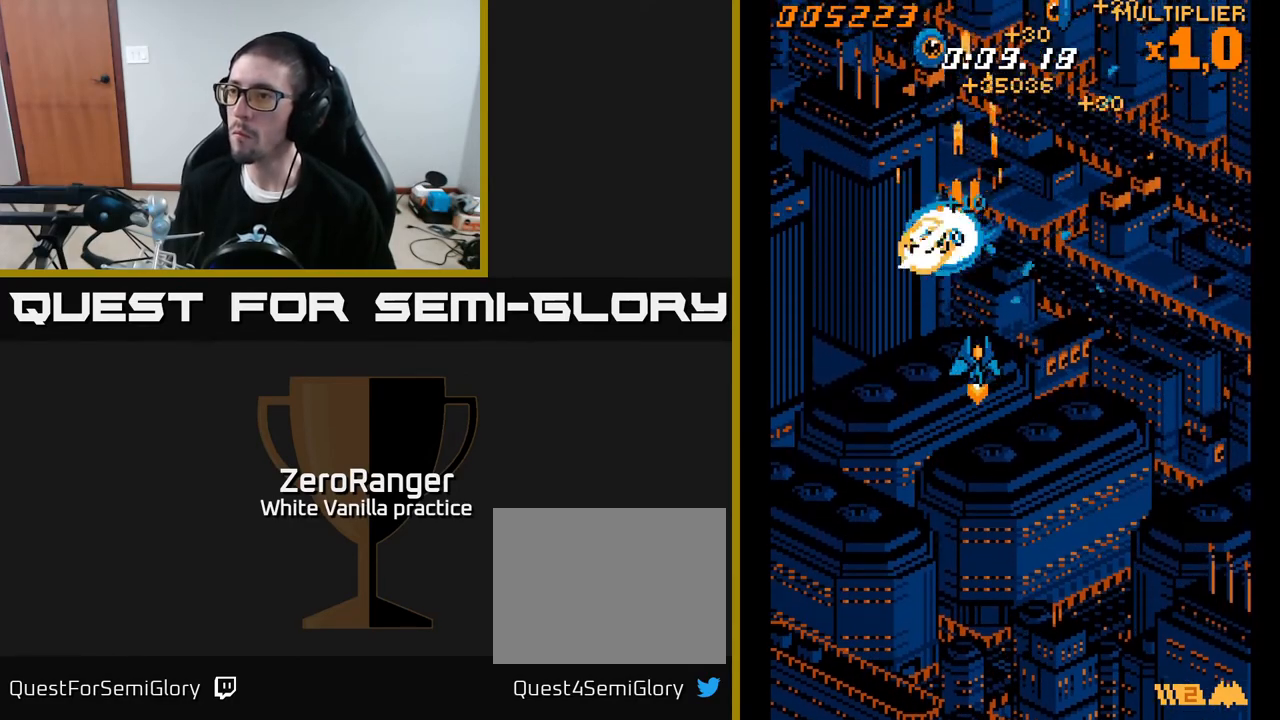
{"buttons": ["A", "DPAD_UP", "DPAD_RIGHT"], "right_stick": "center", "events": [[83, "DPAD_LEFT", "down"], [133, "DPAD_DOWN", "up"], [250, "DPAD_LEFT", "up"], [250, "DPAD_RIGHT", "down"], [250, "DPAD_UP", "down"], [283, "DPAD_RIGHT", "up"], [383, "DPAD_RIGHT", "down"]]}
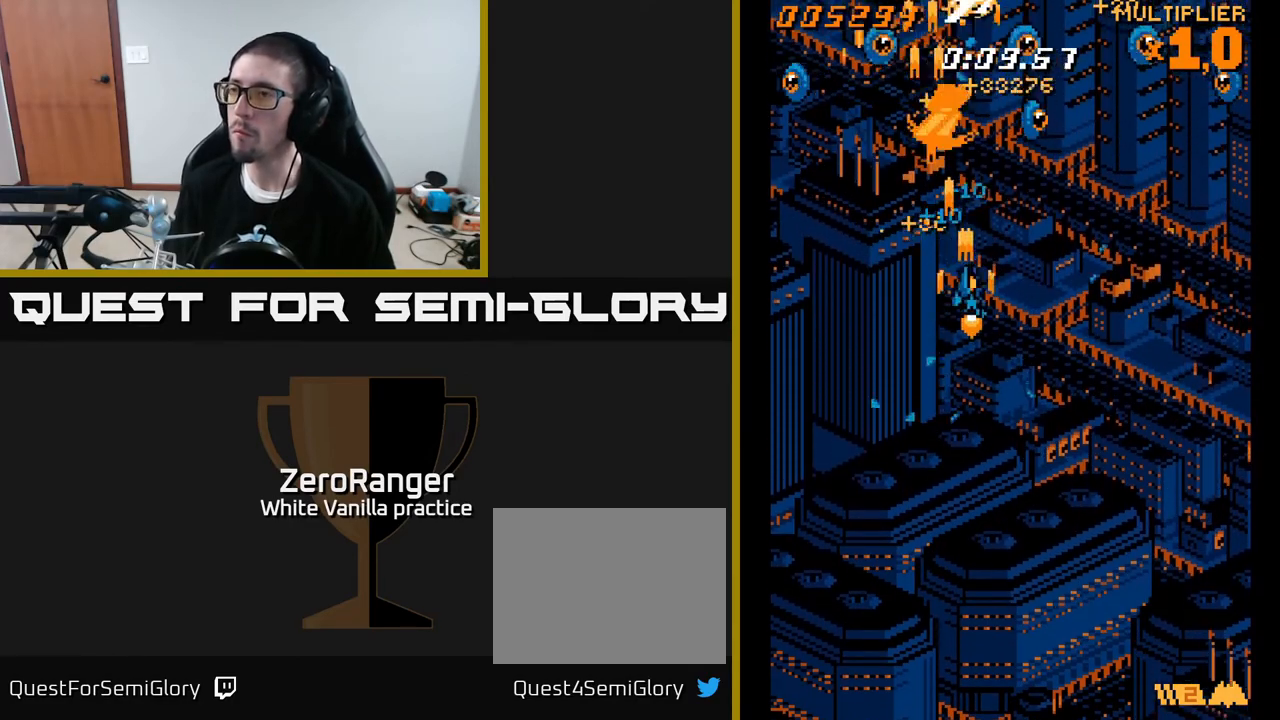
{"buttons": ["A", "DPAD_DOWN", "DPAD_RIGHT"], "right_stick": "center", "events": [[183, "DPAD_UP", "up"], [450, "DPAD_DOWN", "down"]]}
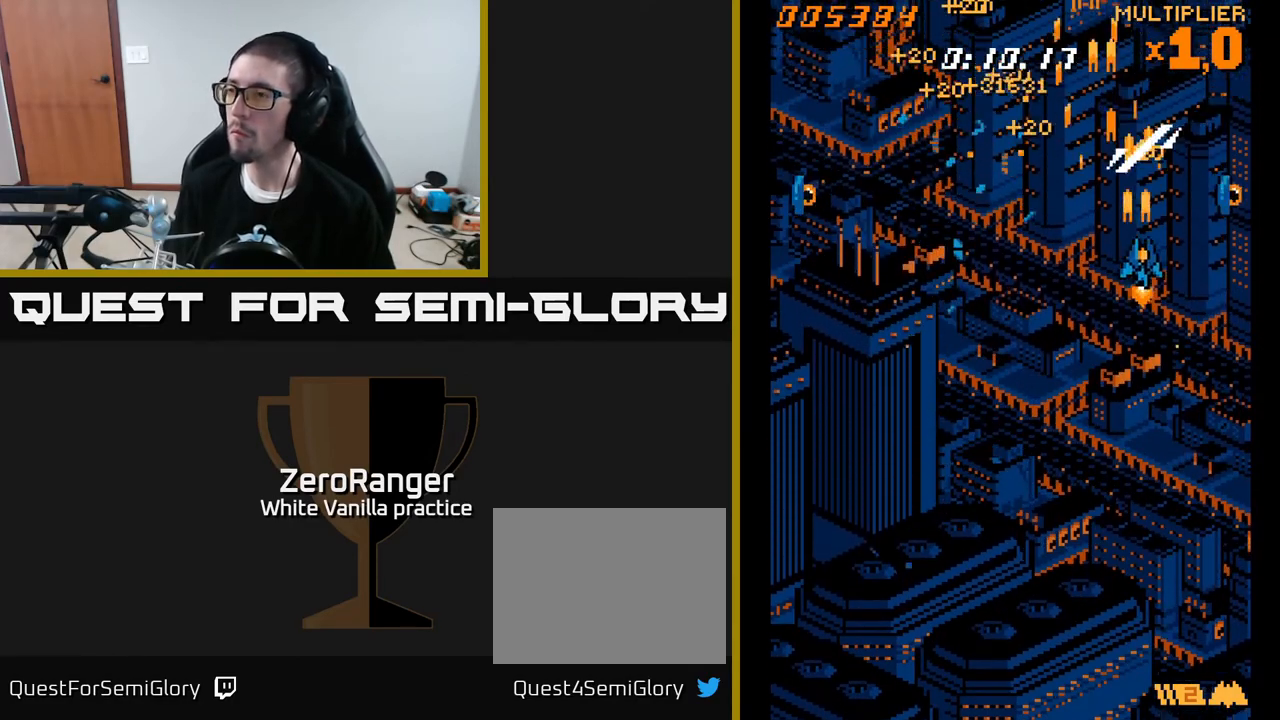
{"buttons": ["A", "DPAD_LEFT"], "right_stick": "center", "events": [[183, "DPAD_RIGHT", "up"], [233, "DPAD_LEFT", "down"], [317, "DPAD_DOWN", "up"]]}
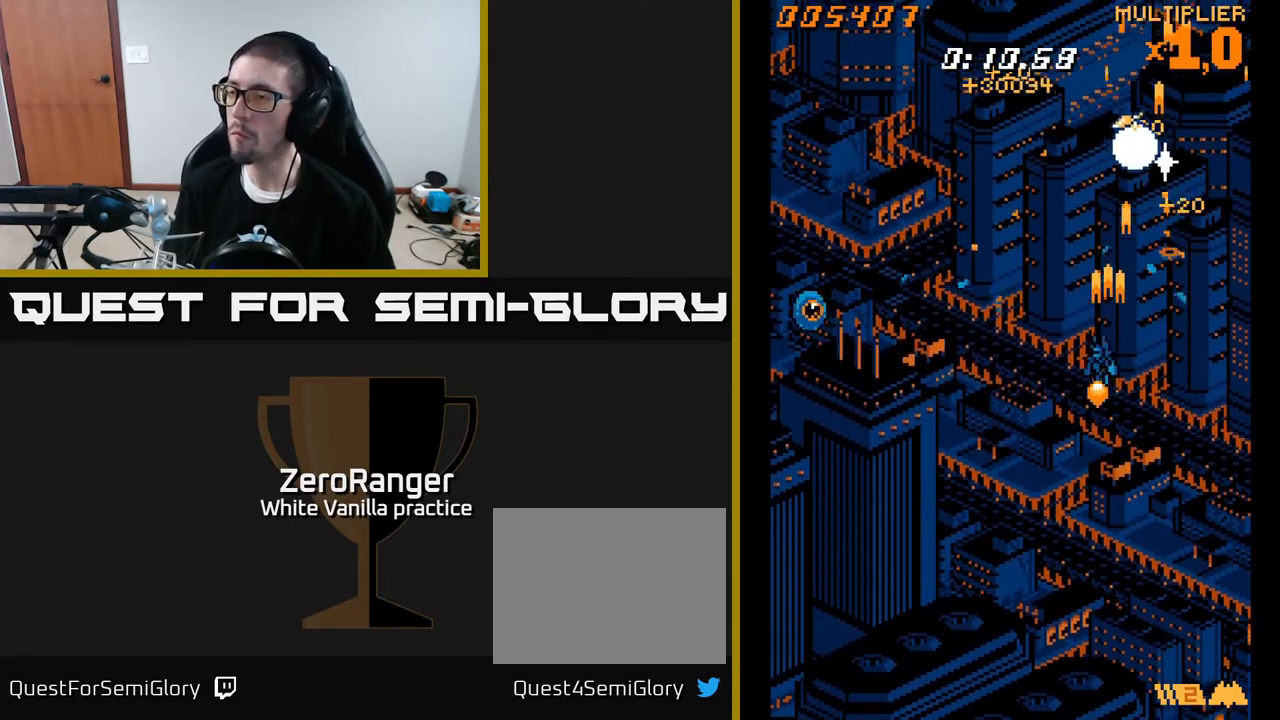
{"buttons": ["A", "DPAD_DOWN", "DPAD_LEFT"], "right_stick": "center", "events": [[183, "DPAD_DOWN", "down"]]}
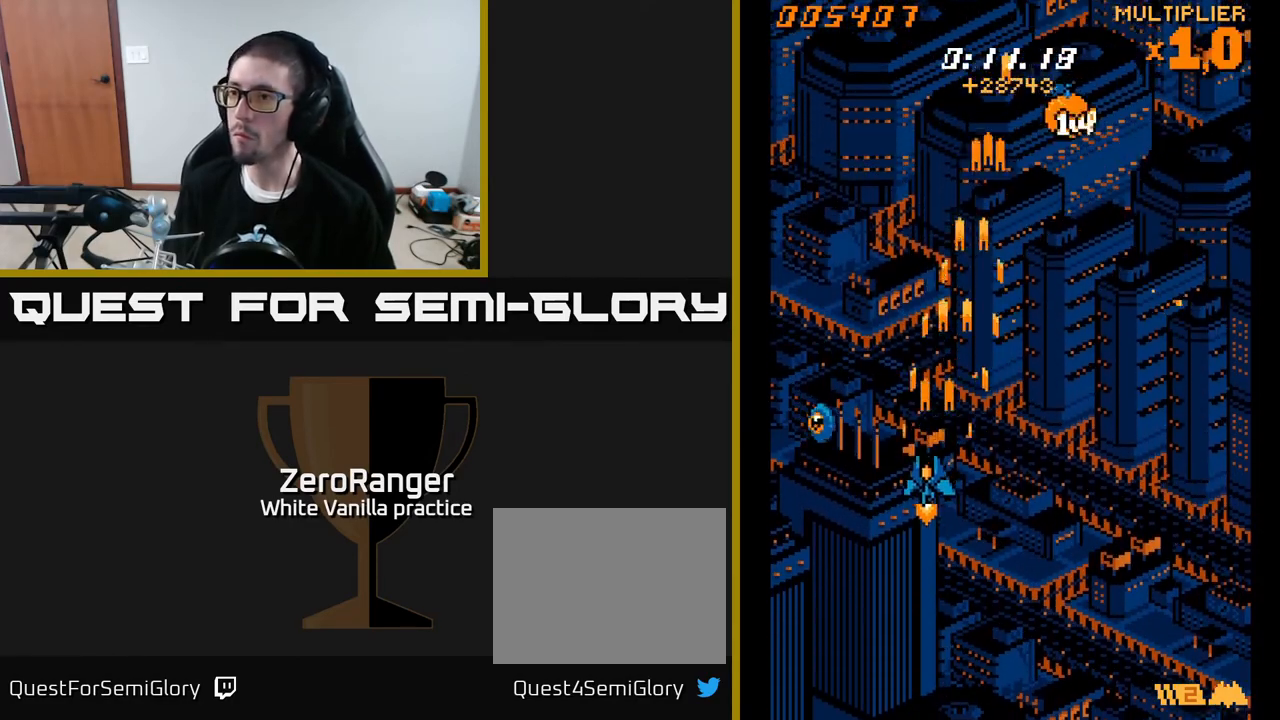
{"buttons": ["A", "DPAD_UP", "DPAD_RIGHT"], "right_stick": "center", "events": [[233, "DPAD_DOWN", "up"], [317, "DPAD_UP", "down"], [383, "DPAD_LEFT", "up"], [400, "DPAD_RIGHT", "down"]]}
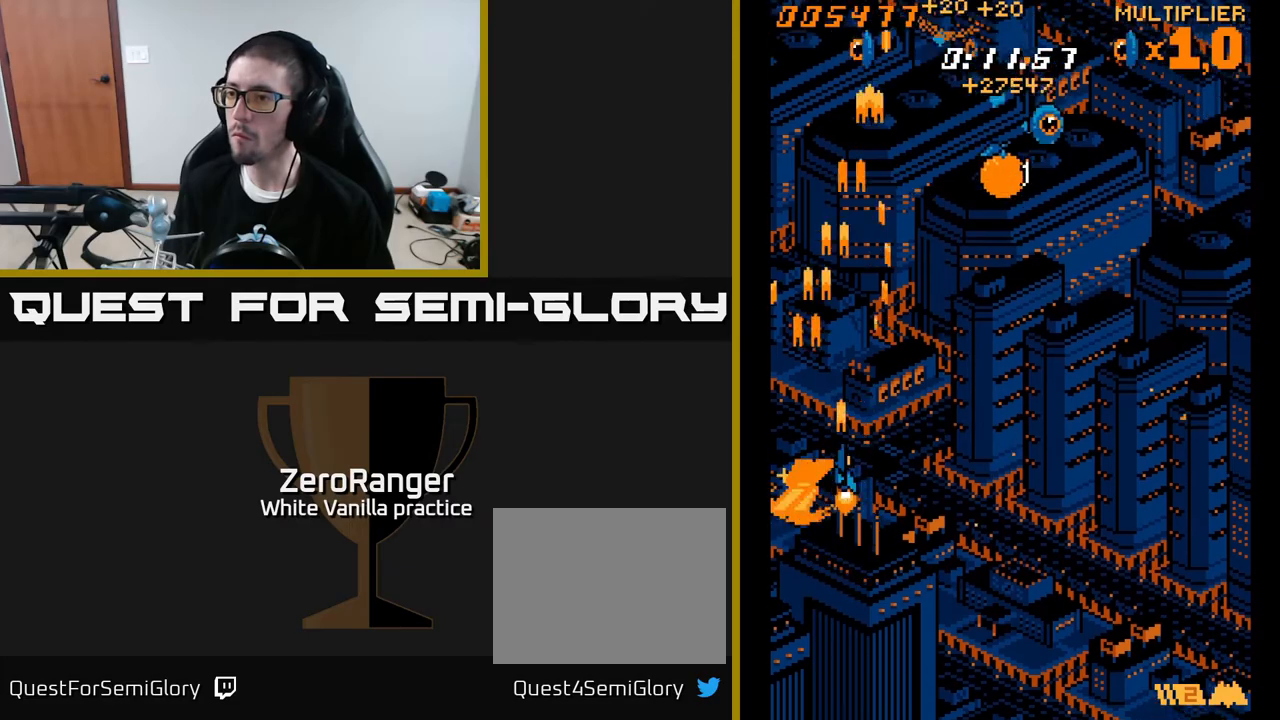
{"buttons": ["A", "DPAD_UP", "DPAD_LEFT"], "right_stick": "center", "events": [[333, "DPAD_RIGHT", "up"], [433, "DPAD_LEFT", "down"]]}
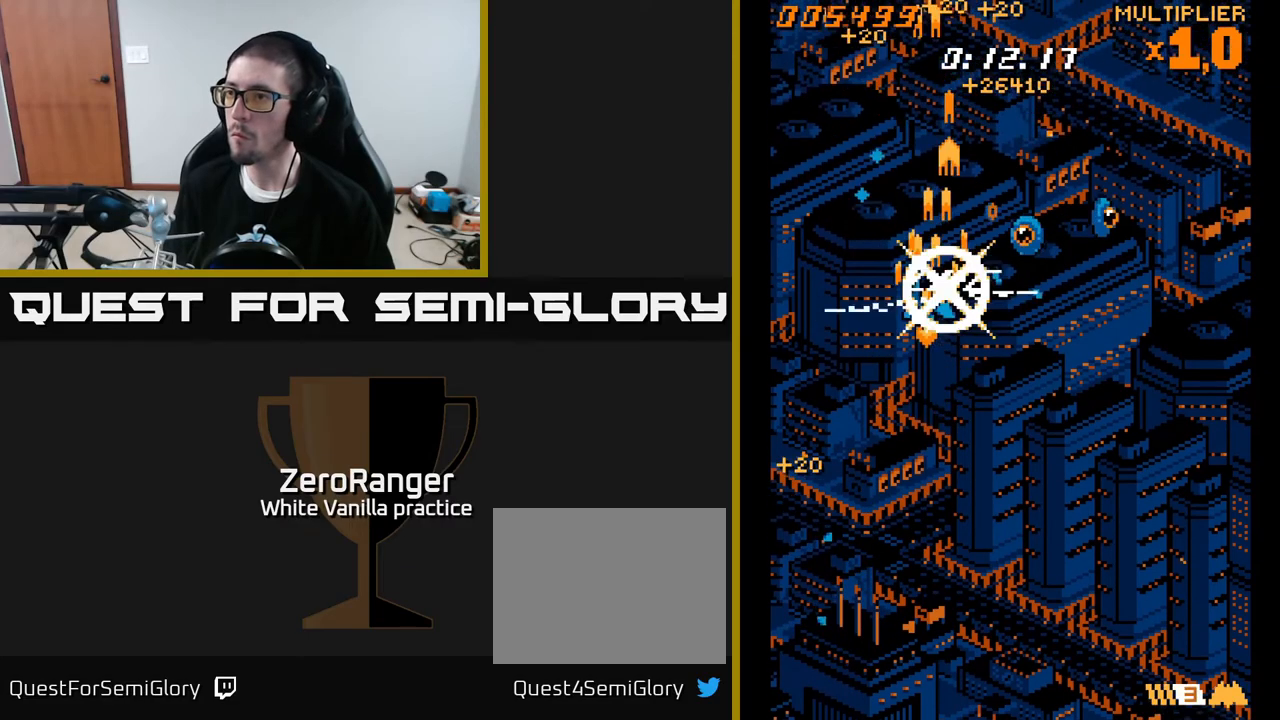
{"buttons": ["A", "DPAD_RIGHT"], "right_stick": "center", "events": [[17, "DPAD_LEFT", "up"], [17, "DPAD_UP", "up"], [33, "DPAD_RIGHT", "down"], [50, "DPAD_DOWN", "down"], [167, "DPAD_DOWN", "up"]]}
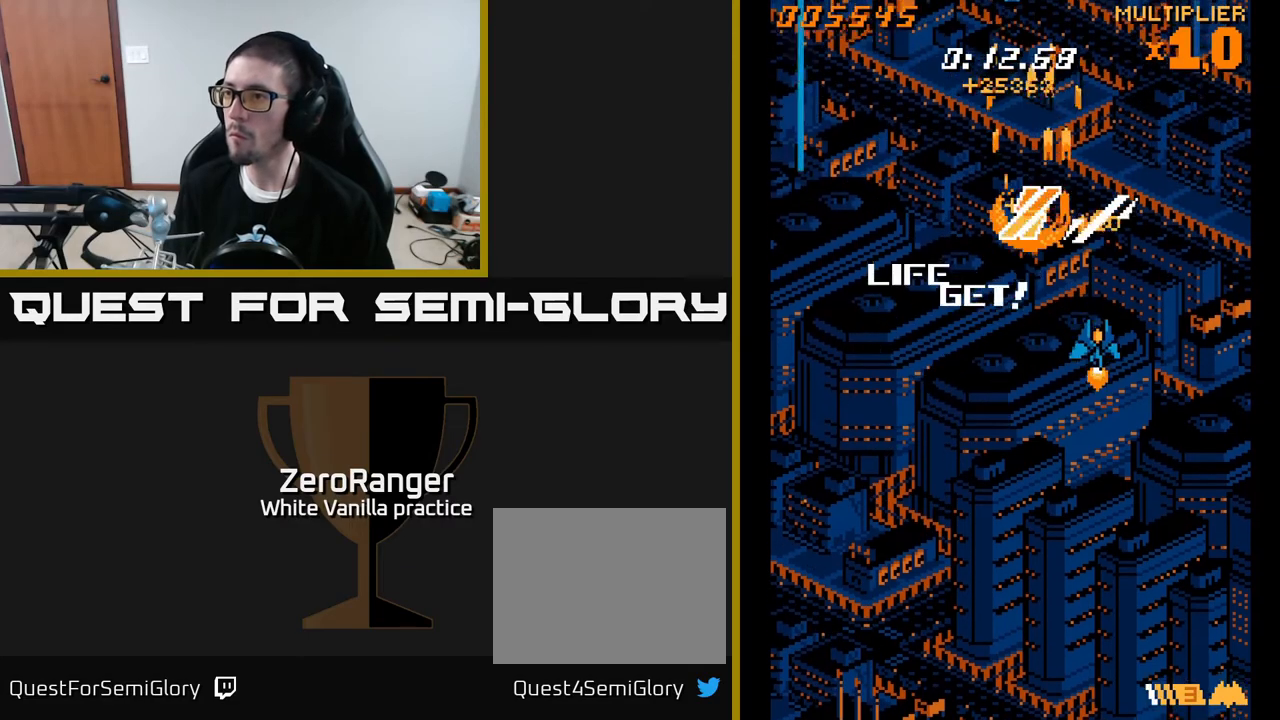
{"buttons": ["A", "DPAD_DOWN", "DPAD_LEFT"], "right_stick": "center", "events": [[17, "DPAD_RIGHT", "up"], [33, "DPAD_UP", "down"], [50, "DPAD_LEFT", "down"], [167, "DPAD_LEFT", "up"], [183, "DPAD_RIGHT", "down"], [250, "DPAD_UP", "up"], [333, "DPAD_DOWN", "down"], [367, "DPAD_RIGHT", "up"], [450, "DPAD_LEFT", "down"]]}
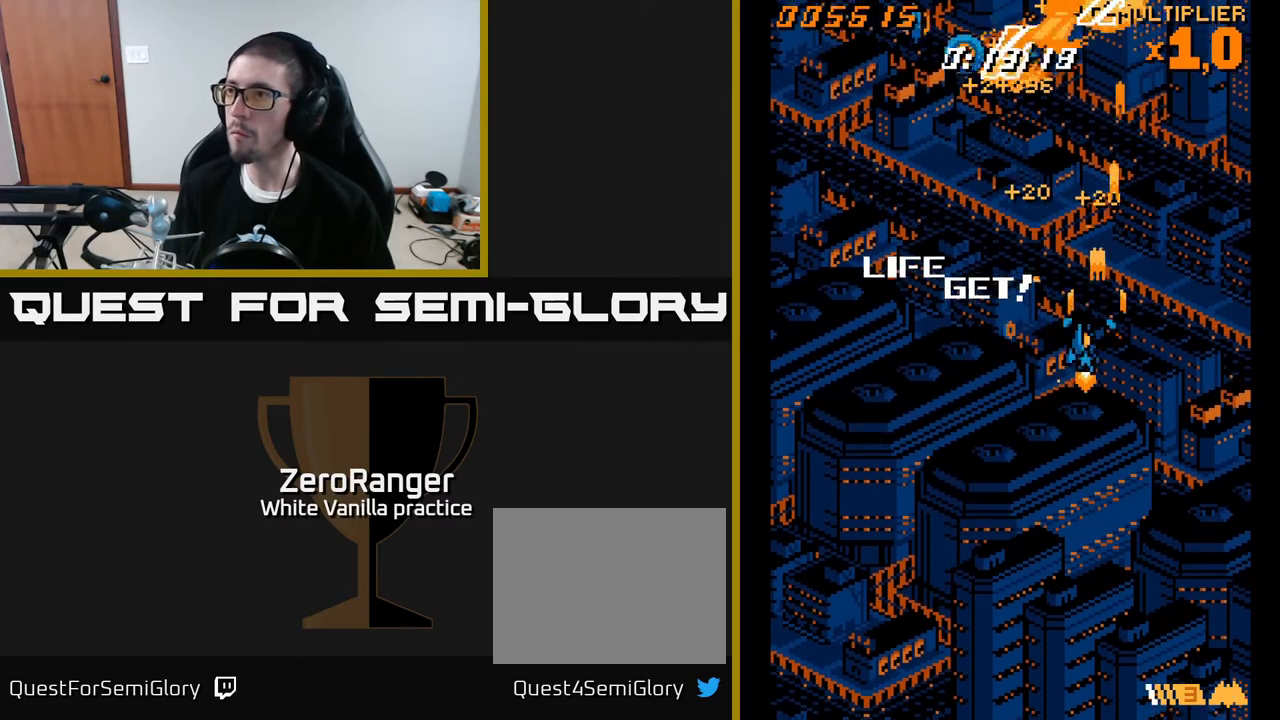
{"buttons": ["A", "DPAD_UP", "DPAD_LEFT"], "right_stick": "center", "events": [[67, "DPAD_DOWN", "up"], [217, "DPAD_UP", "down"]]}
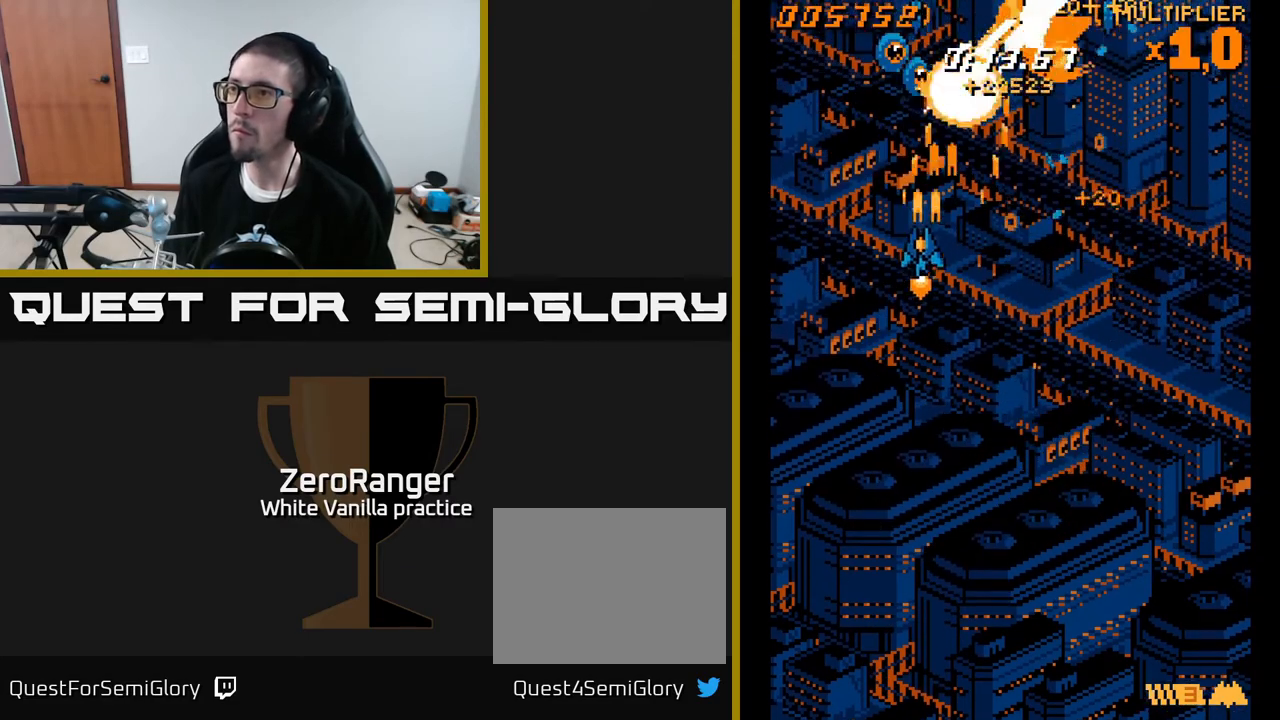
{"buttons": ["A", "DPAD_RIGHT"], "right_stick": "center", "events": [[133, "DPAD_LEFT", "up"], [133, "DPAD_UP", "up"], [150, "DPAD_RIGHT", "down"], [217, "DPAD_DOWN", "down"], [417, "DPAD_DOWN", "up"]]}
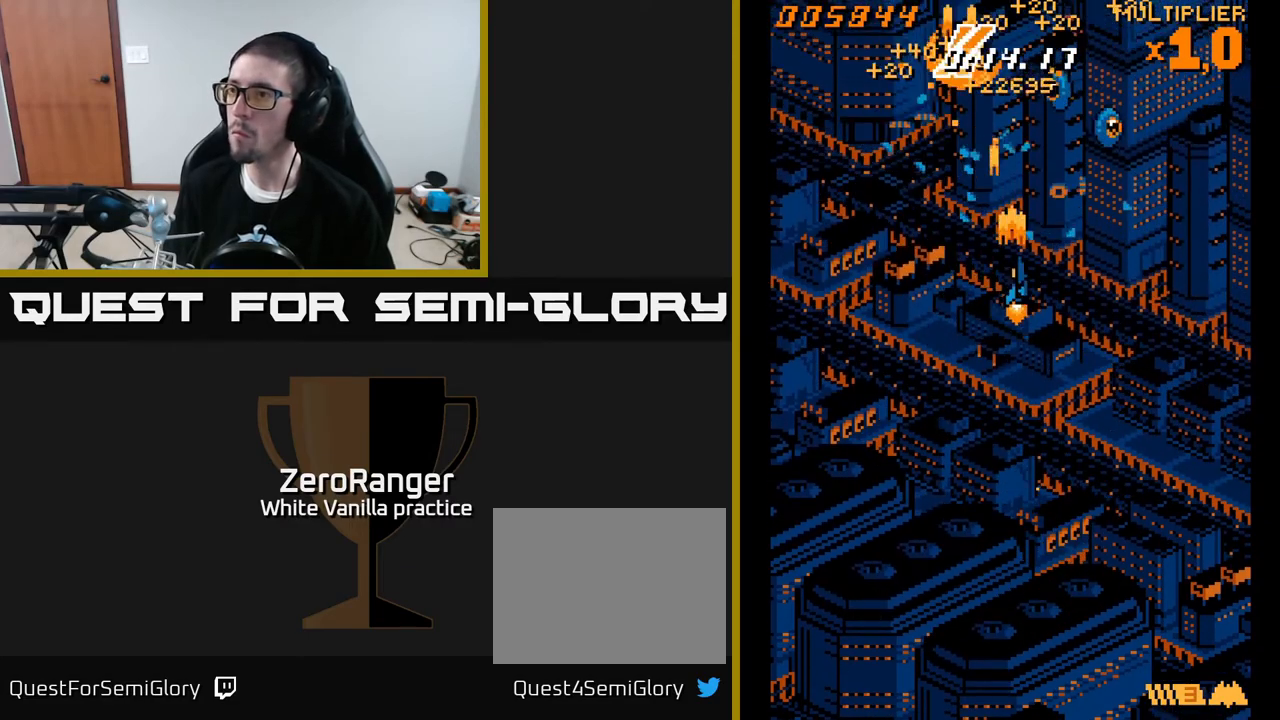
{"buttons": ["A", "DPAD_LEFT"], "right_stick": "center", "events": [[317, "DPAD_DOWN", "down"], [333, "DPAD_RIGHT", "up"], [350, "DPAD_LEFT", "down"], [383, "DPAD_DOWN", "up"]]}
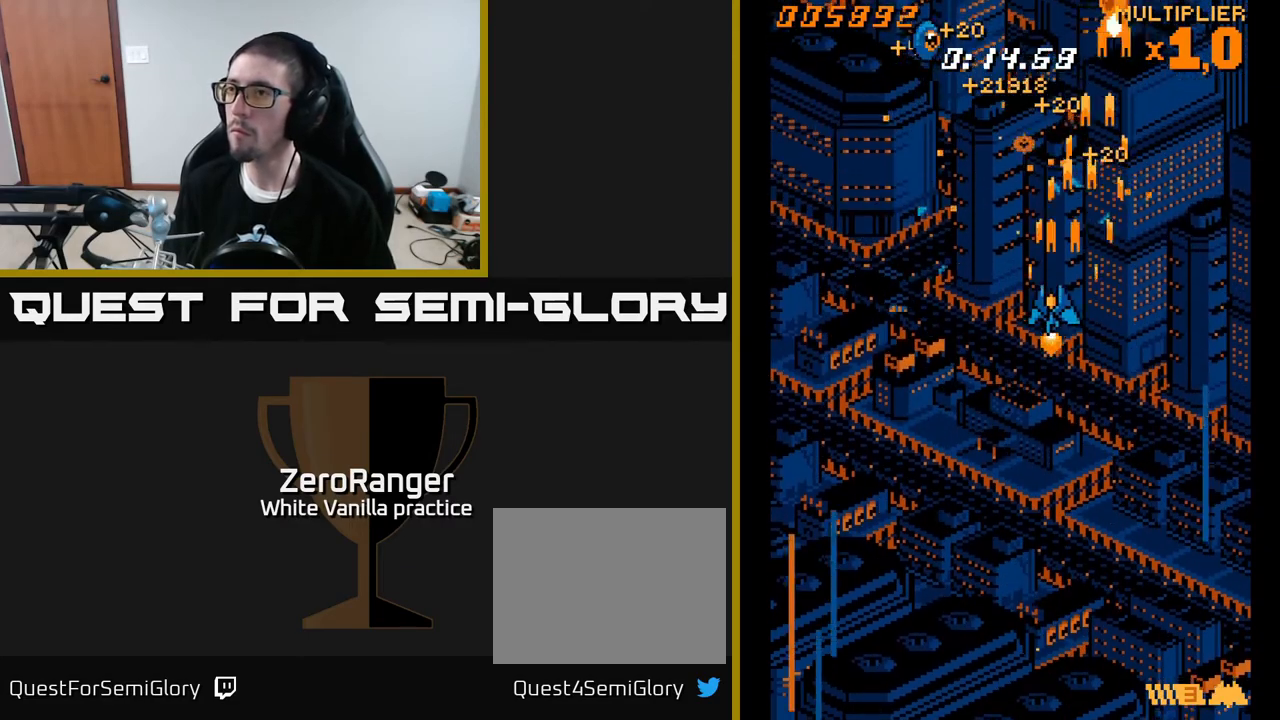
{"buttons": ["A", "DPAD_RIGHT"], "right_stick": "center", "events": [[250, "DPAD_UP", "down"], [450, "DPAD_UP", "up"], [467, "DPAD_LEFT", "up"], [483, "DPAD_RIGHT", "down"]]}
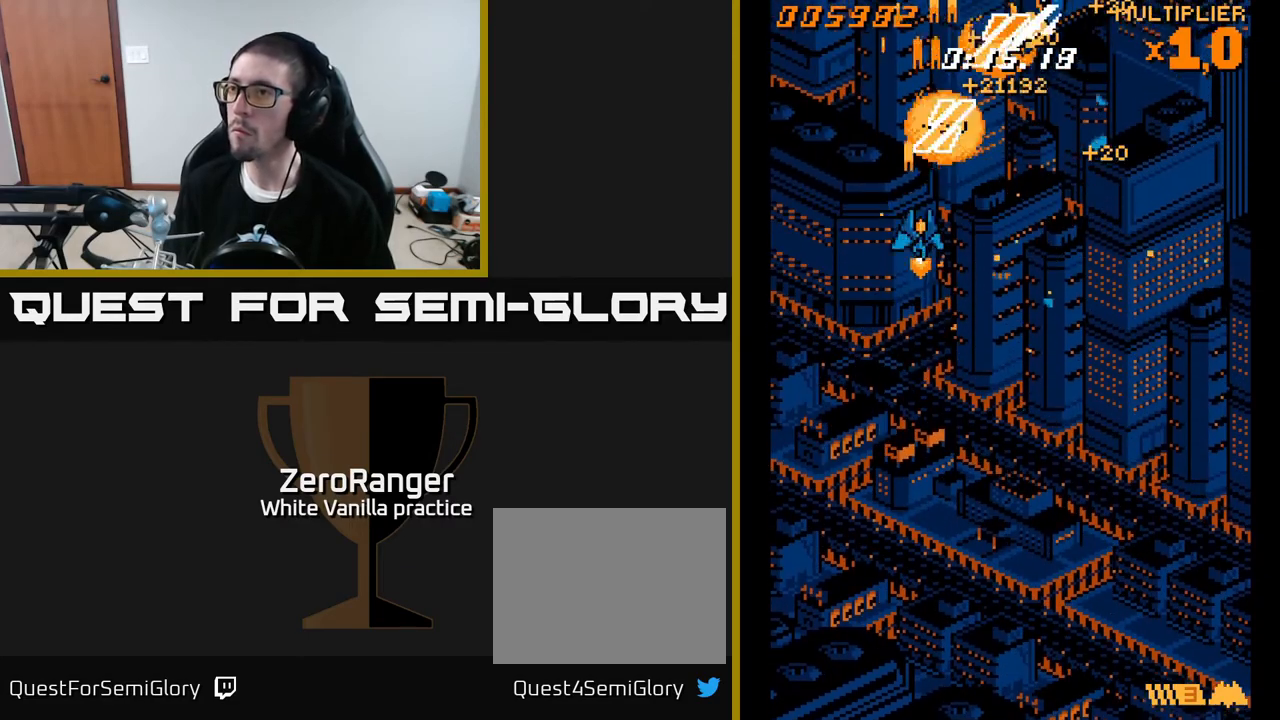
{"buttons": ["A", "DPAD_DOWN", "DPAD_RIGHT"], "right_stick": "center", "events": [[133, "DPAD_DOWN", "down"]]}
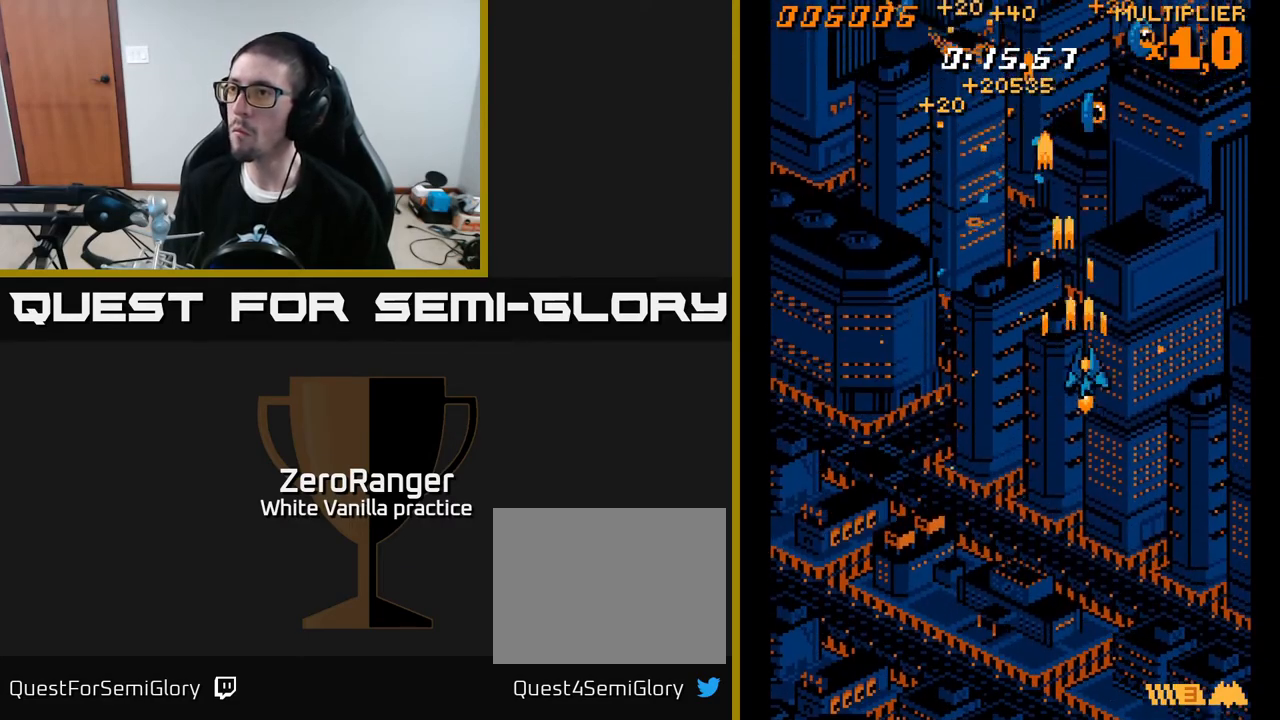
{"buttons": ["A", "DPAD_DOWN", "DPAD_LEFT"], "right_stick": "center"}
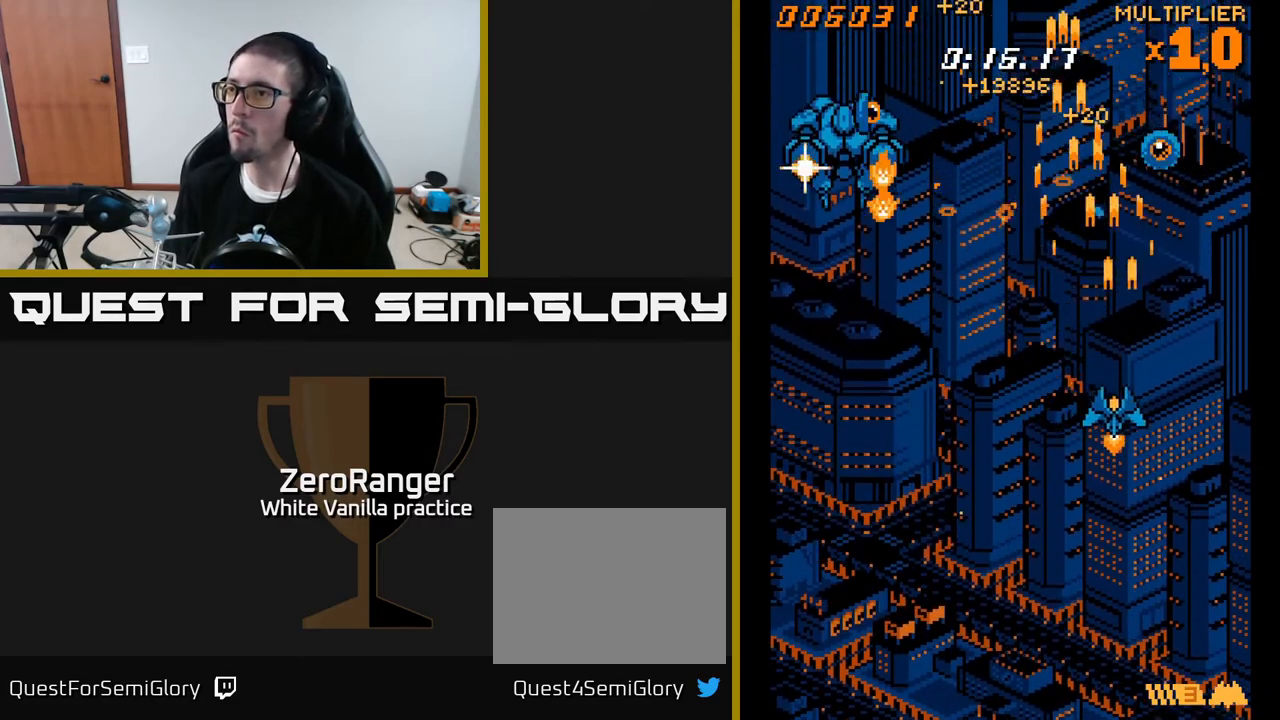
{"buttons": ["A", "DPAD_LEFT"], "right_stick": "center", "events": [[33, "DPAD_DOWN", "up"], [100, "DPAD_DOWN", "down"], [167, "DPAD_DOWN", "up"], [400, "DPAD_UP", "down"], [450, "DPAD_UP", "up"]]}
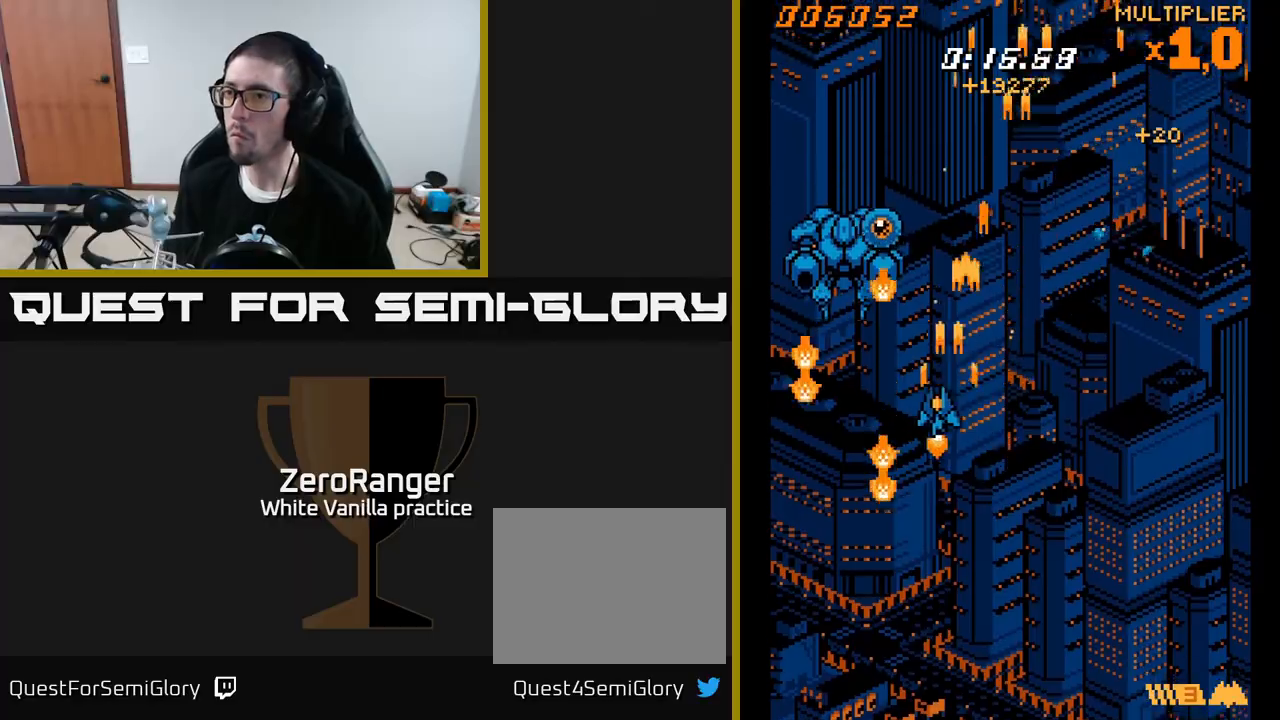
{"buttons": ["A"], "right_stick": "center", "events": [[50, "DPAD_DOWN", "down"], [317, "DPAD_LEFT", "up"], [333, "DPAD_DOWN", "up"]]}
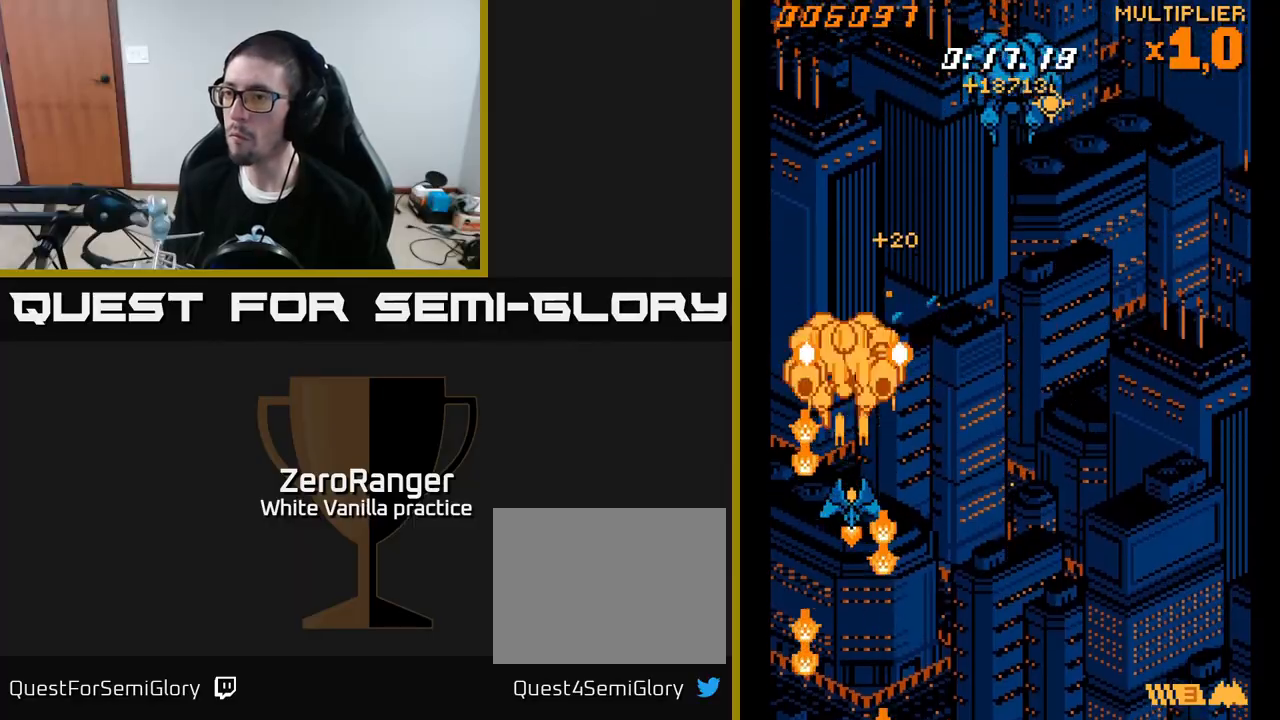
{"buttons": ["A", "DPAD_DOWN", "DPAD_RIGHT"], "right_stick": "center", "events": [[117, "DPAD_UP", "down"], [250, "DPAD_RIGHT", "down"], [267, "DPAD_UP", "up"], [333, "DPAD_DOWN", "down"]]}
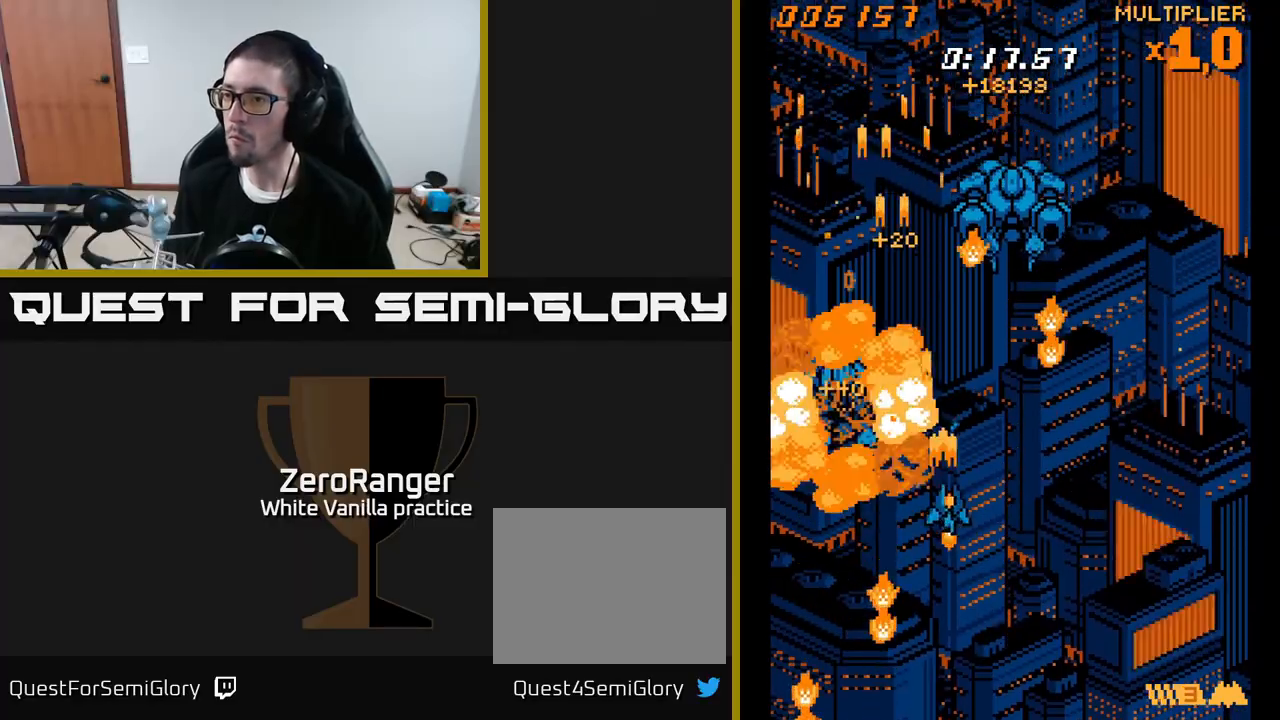
{"buttons": ["A", "DPAD_UP"], "right_stick": "center", "events": [[167, "DPAD_DOWN", "up"], [217, "DPAD_RIGHT", "up"], [217, "DPAD_UP", "down"]]}
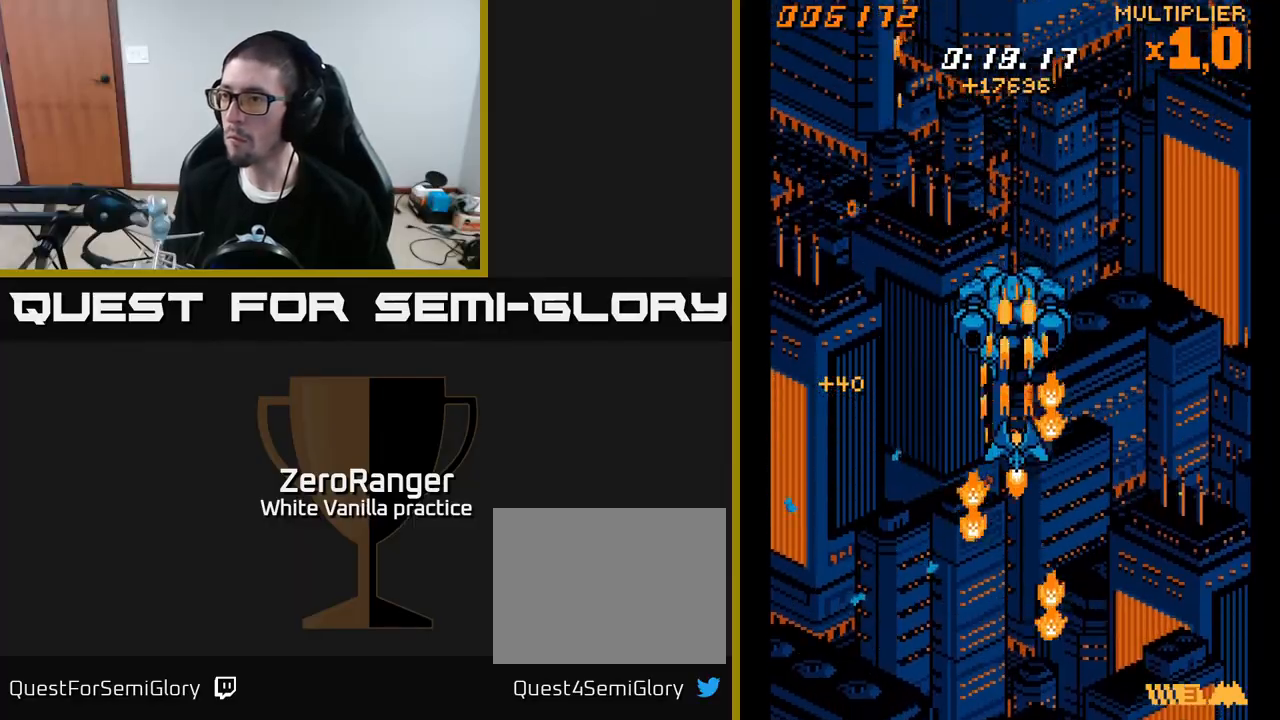
{"buttons": ["A", "DPAD_DOWN", "DPAD_RIGHT"], "right_stick": "center", "events": [[200, "DPAD_RIGHT", "down"], [217, "DPAD_UP", "up"], [250, "DPAD_DOWN", "down"]]}